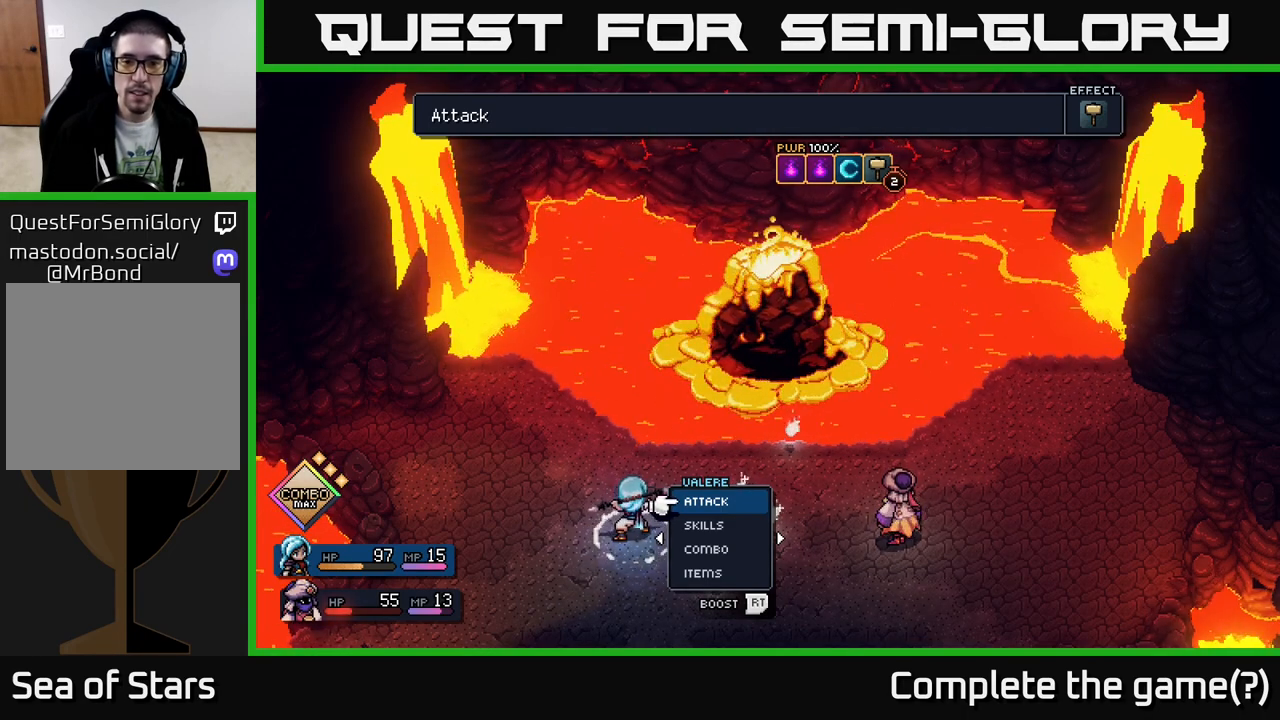
Gameplay with a controller (Xbox layout); each line is a JSON object with the inputs held at the frame after it. "events" lists button and stick changes between this image and that frame as [ms after this image, input, new state], when the widget could be followed in between.
{"buttons": [], "left_stick": "center", "right_stick": "center", "events": [[183, "left_stick", "right"], [400, "left_stick", "center"]]}
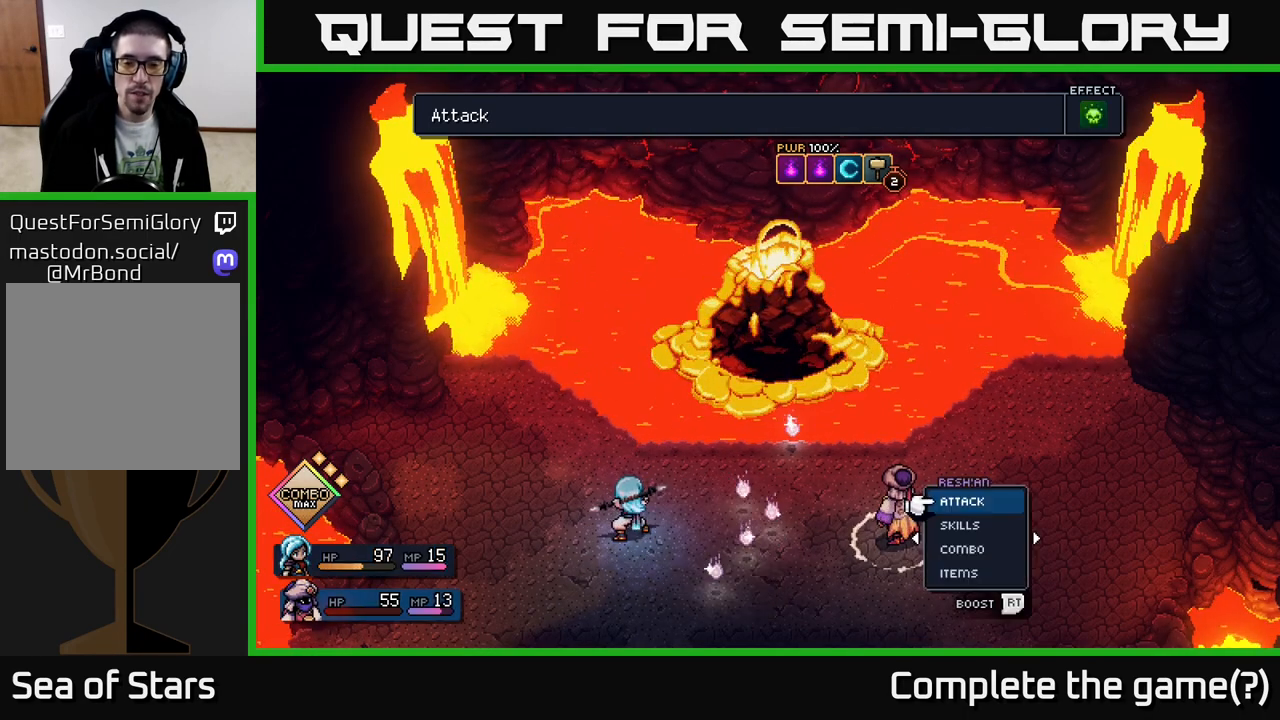
{"buttons": ["R2"], "left_stick": "center", "right_stick": "center", "events": [[233, "left_stick", "left"], [433, "left_stick", "center"], [500, "R2", "down"]]}
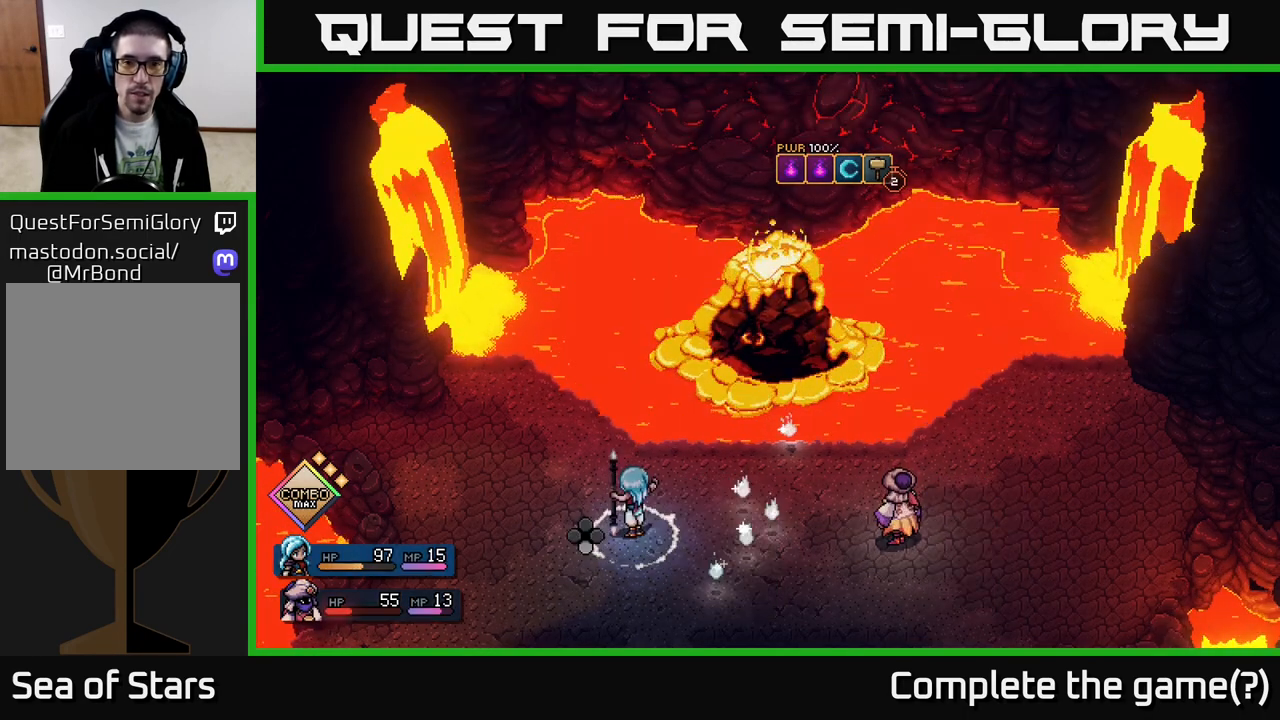
{"buttons": ["A", "R2"], "left_stick": "center", "right_stick": "center", "events": [[500, "A", "down"]]}
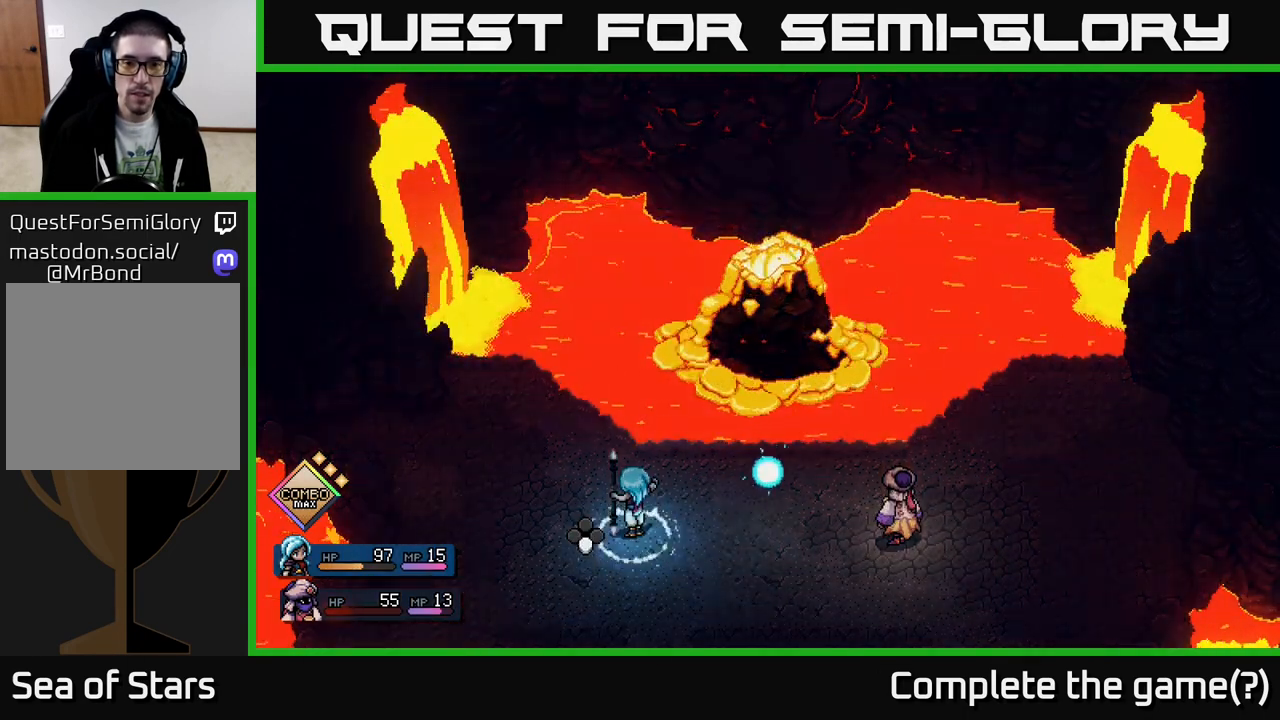
{"buttons": [], "left_stick": "center", "right_stick": "center", "events": [[83, "A", "up"], [367, "R2", "up"]]}
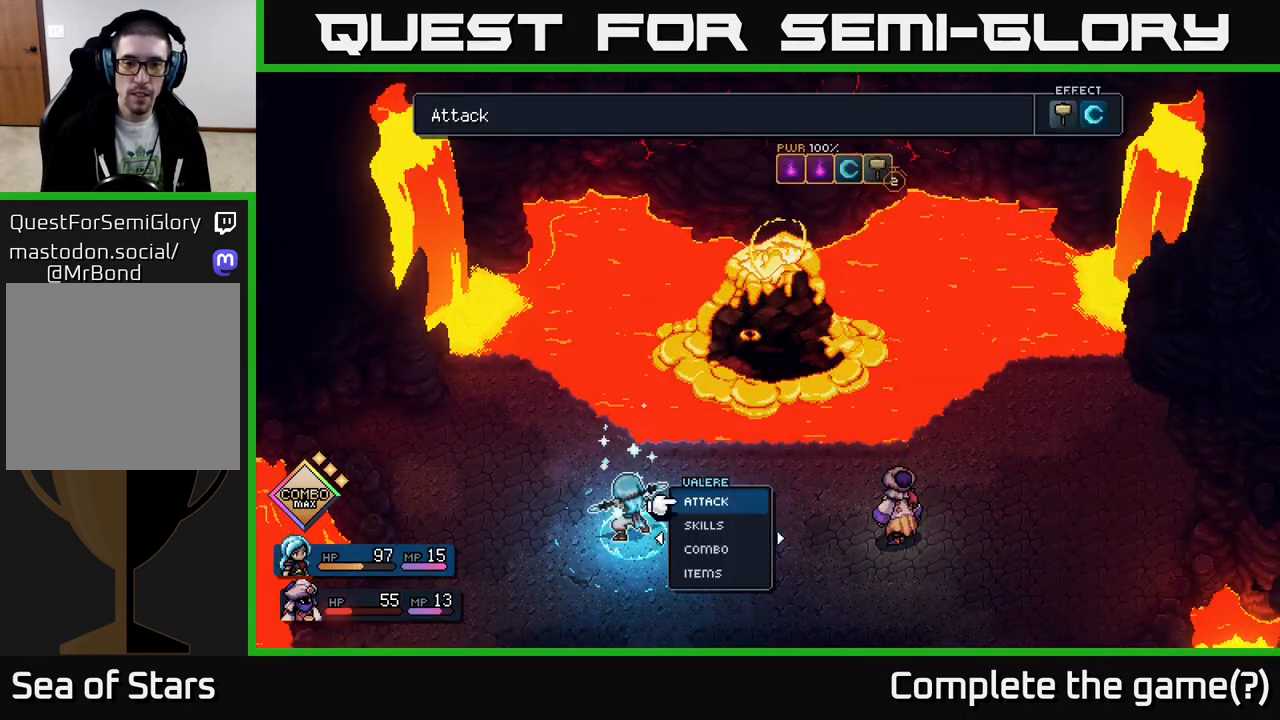
{"buttons": [], "left_stick": "center", "right_stick": "center", "events": [[200, "A", "down"], [283, "A", "up"]]}
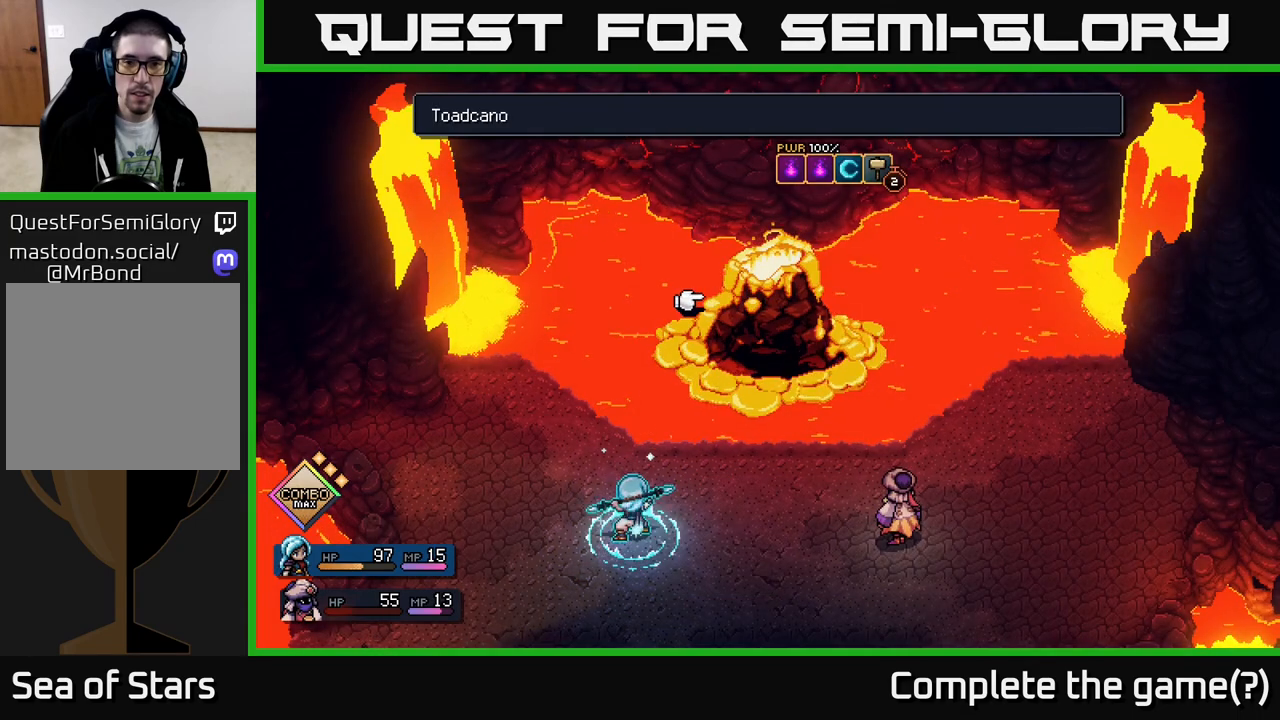
{"buttons": [], "left_stick": "center", "right_stick": "center", "events": [[50, "A", "down"], [133, "A", "up"]]}
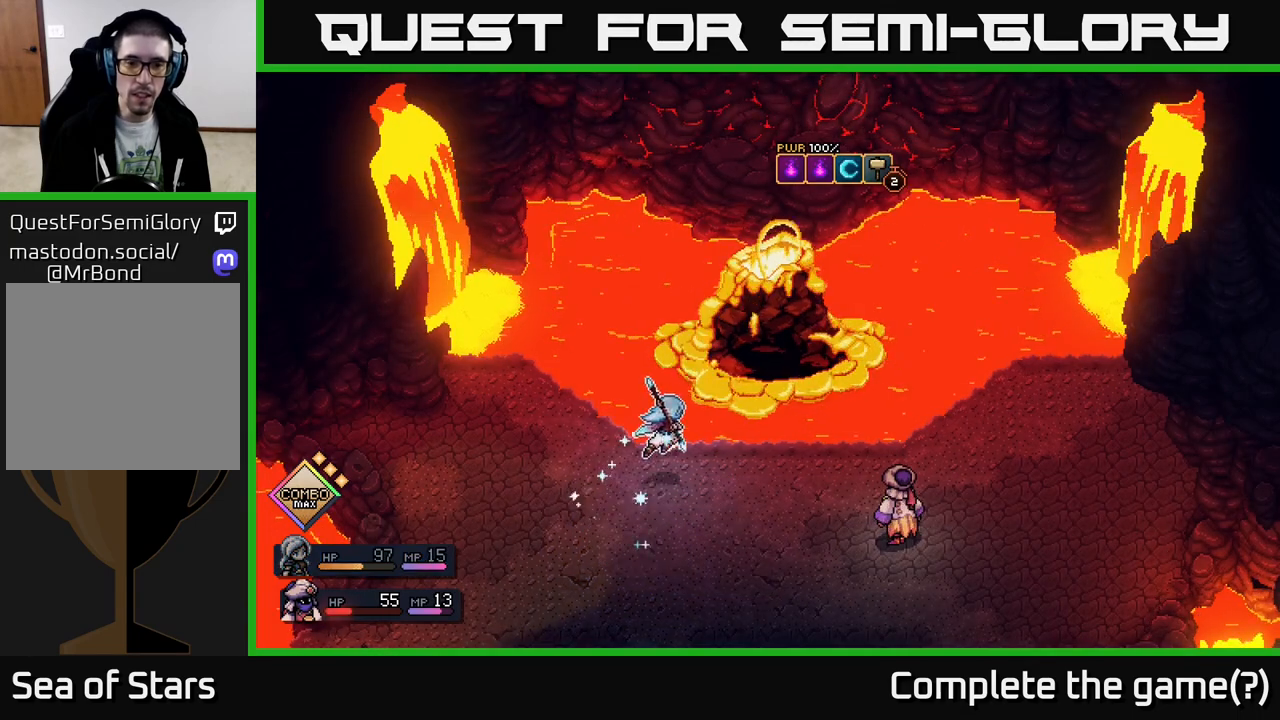
{"buttons": [], "left_stick": "center", "right_stick": "center", "events": []}
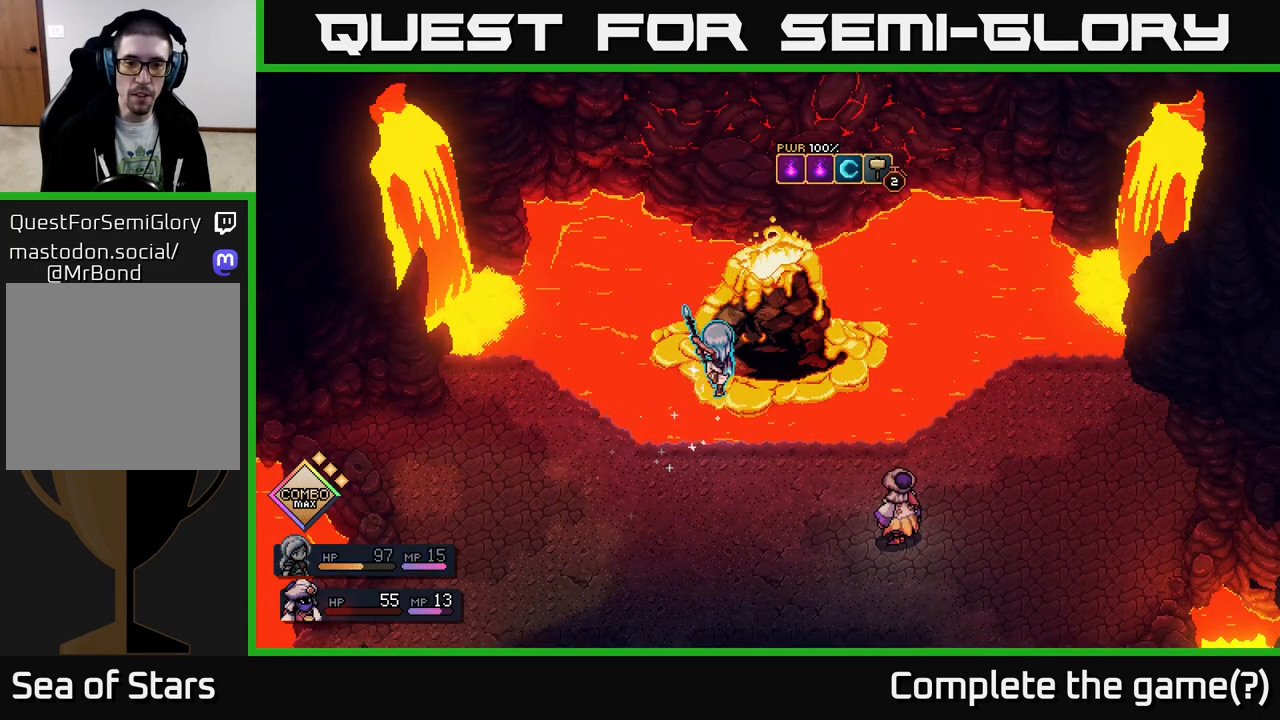
{"buttons": [], "left_stick": "center", "right_stick": "center", "events": [[183, "A", "down"], [450, "A", "up"]]}
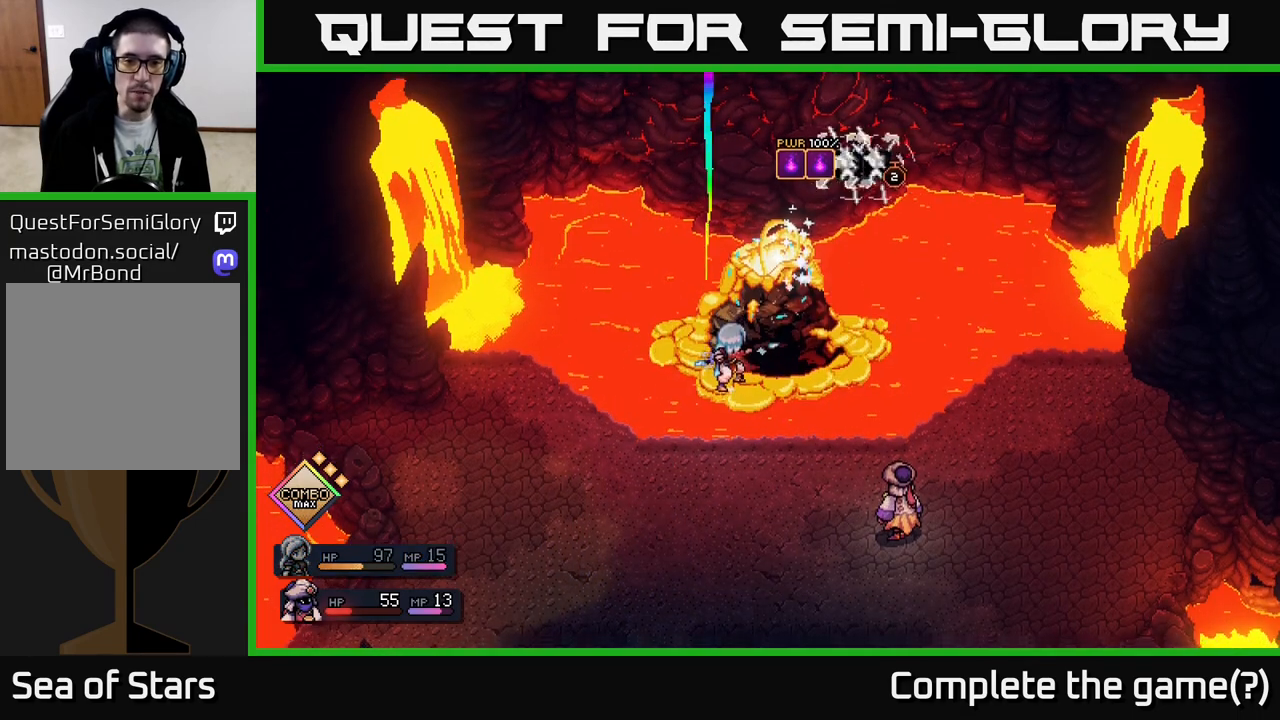
{"buttons": [], "left_stick": "center", "right_stick": "center", "events": [[117, "A", "down"], [300, "A", "up"]]}